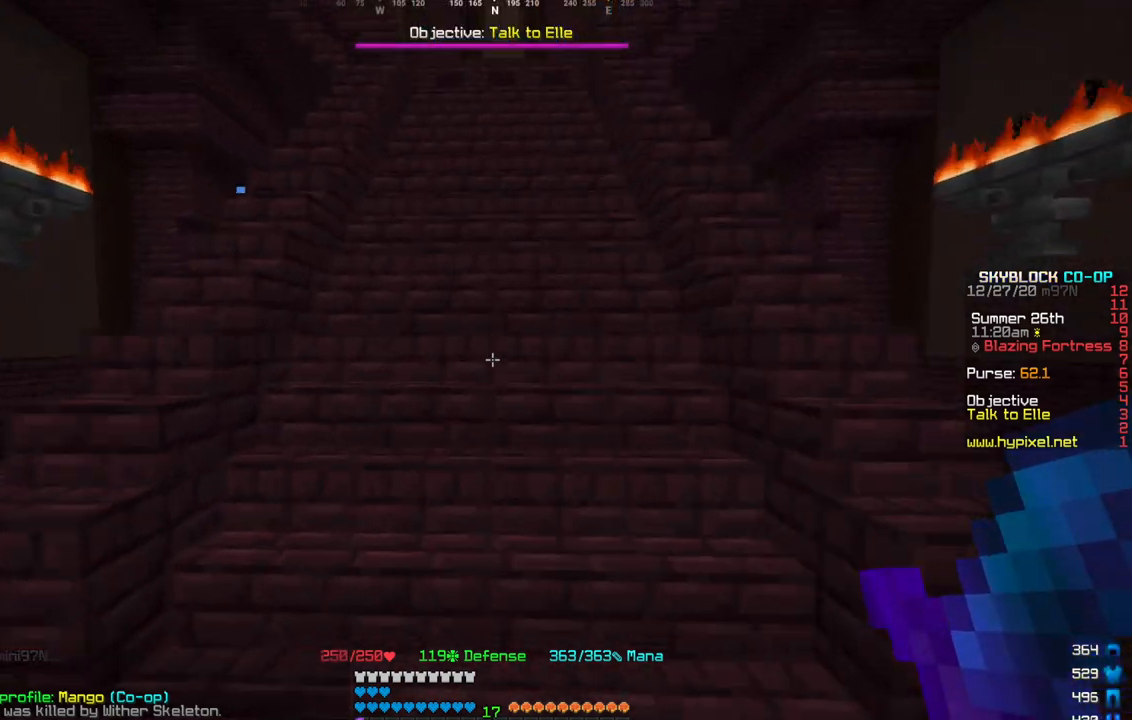
Gameplay with keyboard and mouse; each line is a JSON object with the keys and mouse buttons held at the frame after it. "events" lists presses ("down") and releases ("up") of "a", "d", "s", "w", "mouse_left" and "mouse_right" between this image and that frame as [ms after this image, input, new state], when the widget could be followed in between. "mouse_left", "mouse_right" = the "left", "right" buttons of the "mouse" list. No other keys are recorded. Fast repeated clicks can show as one long hold. Mouse movement is not recorded.
{"keys": ["w"], "mouse": [], "events": []}
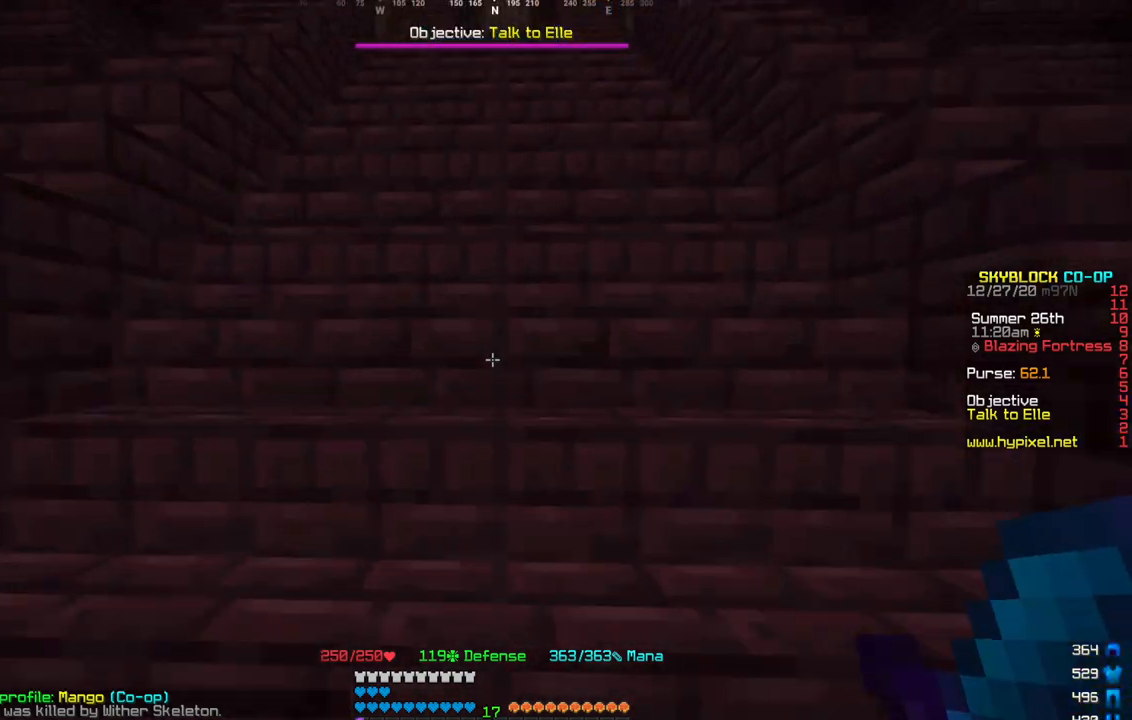
{"keys": ["w"], "mouse": [], "events": []}
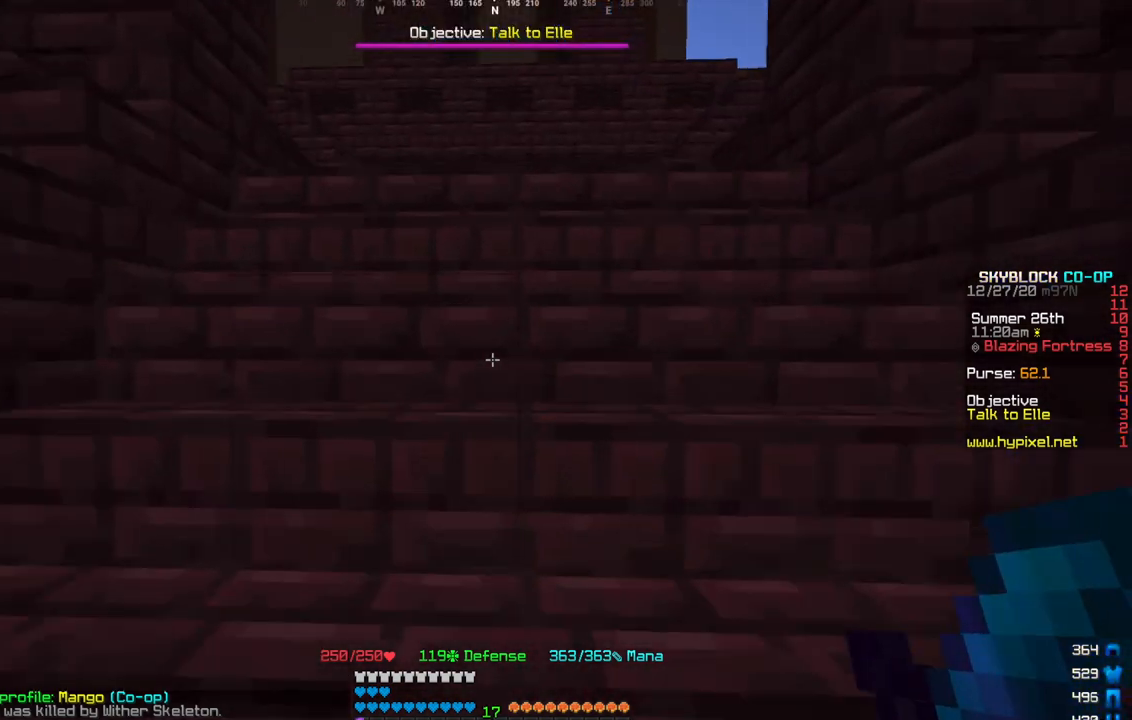
{"keys": ["w"], "mouse": [], "events": []}
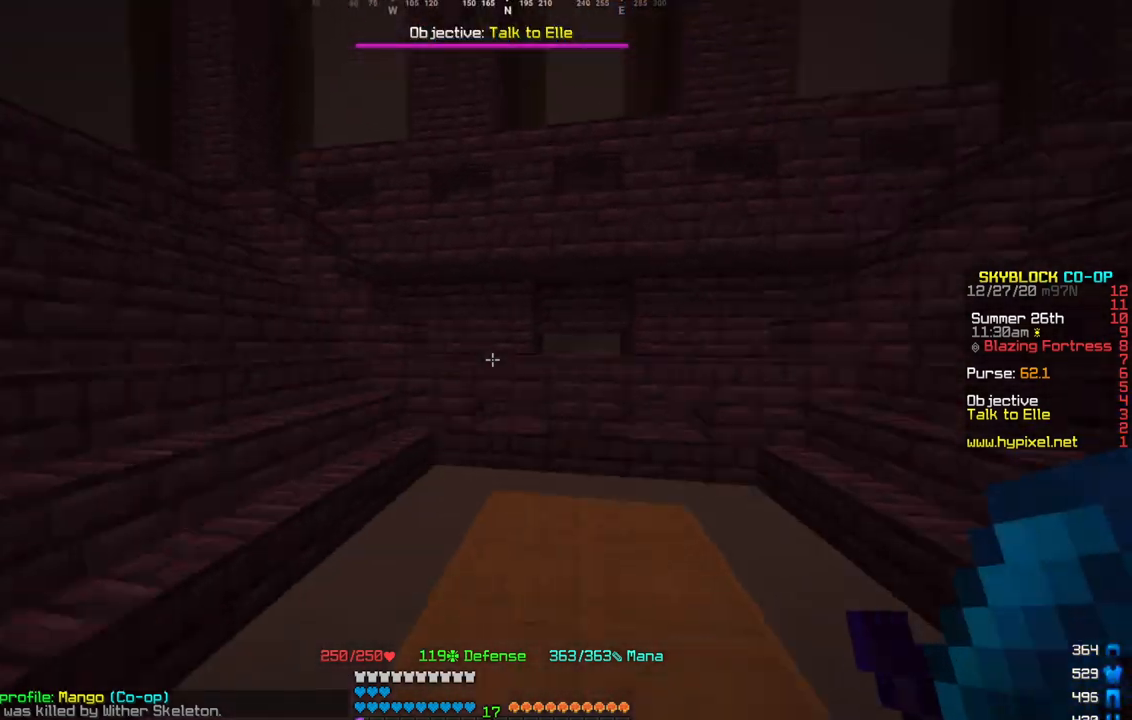
{"keys": ["d", "w"], "mouse": []}
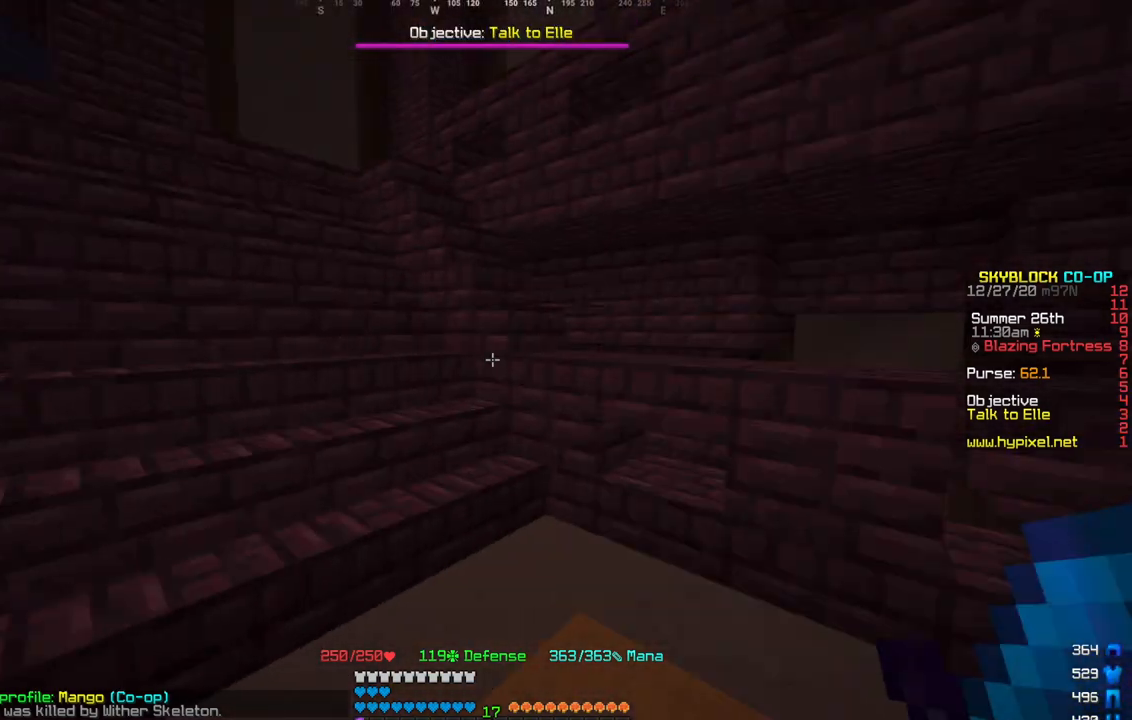
{"keys": ["w"], "mouse": [], "events": [[134, "d", "up"], [401, "w", "up"], [434, "w", "down"]]}
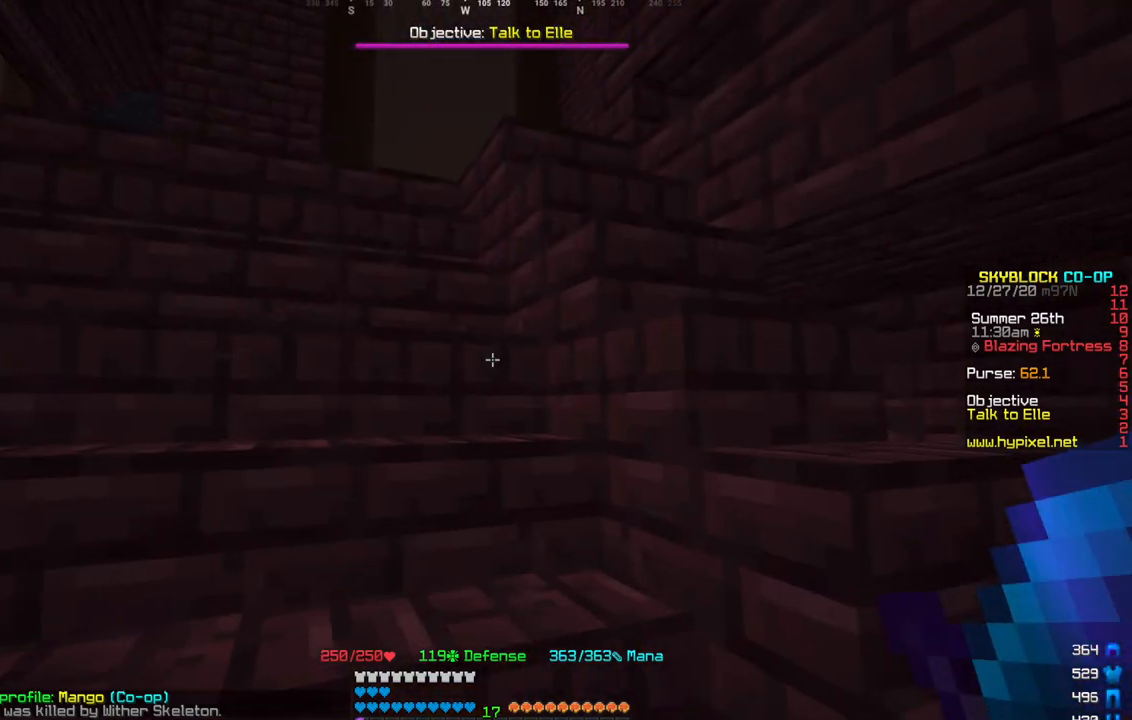
{"keys": ["w"], "mouse": [], "events": [[200, "w", "up"], [233, "w", "down"]]}
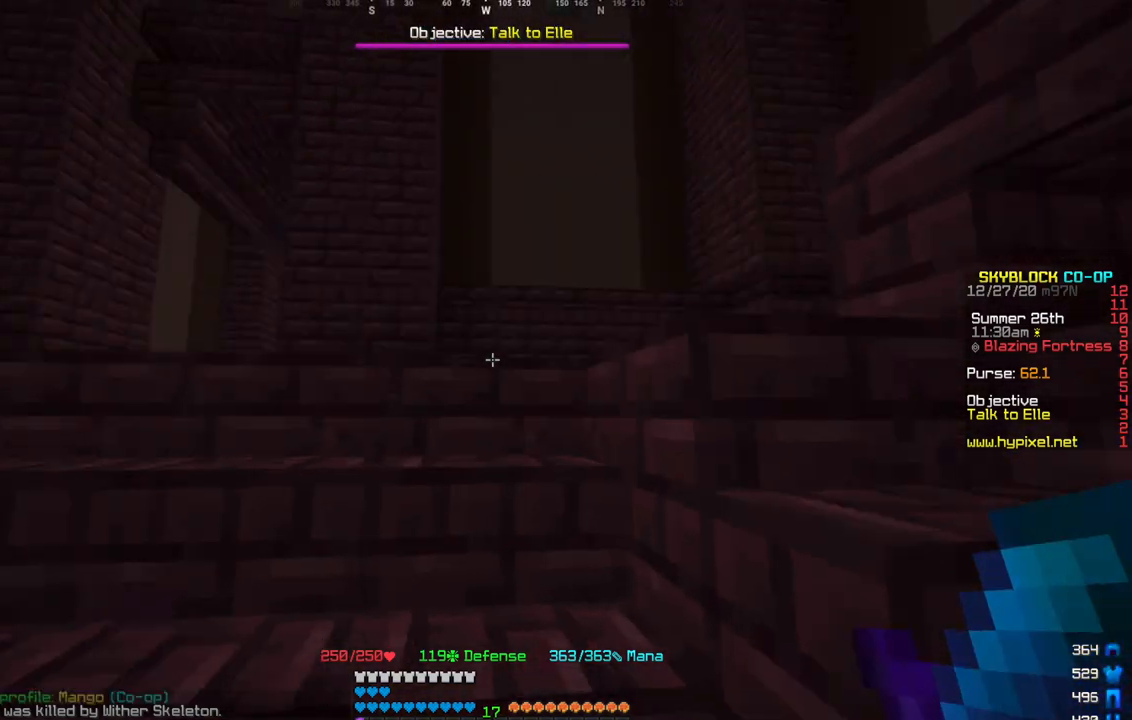
{"keys": [], "mouse": []}
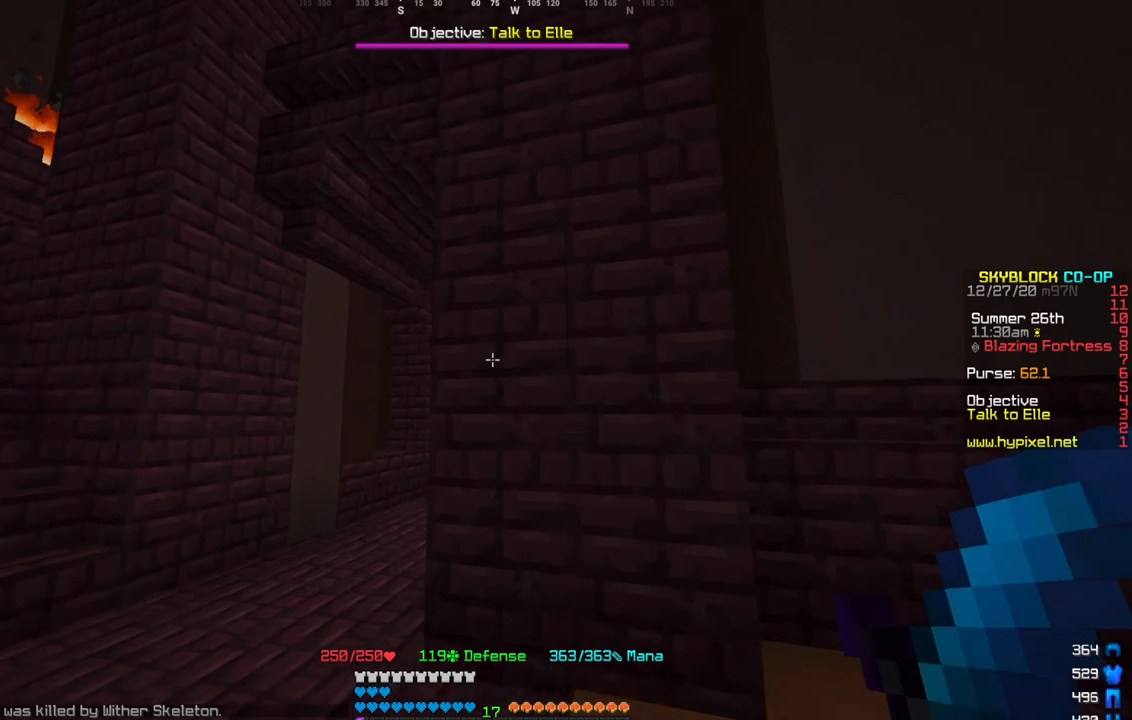
{"keys": [], "mouse": [], "events": []}
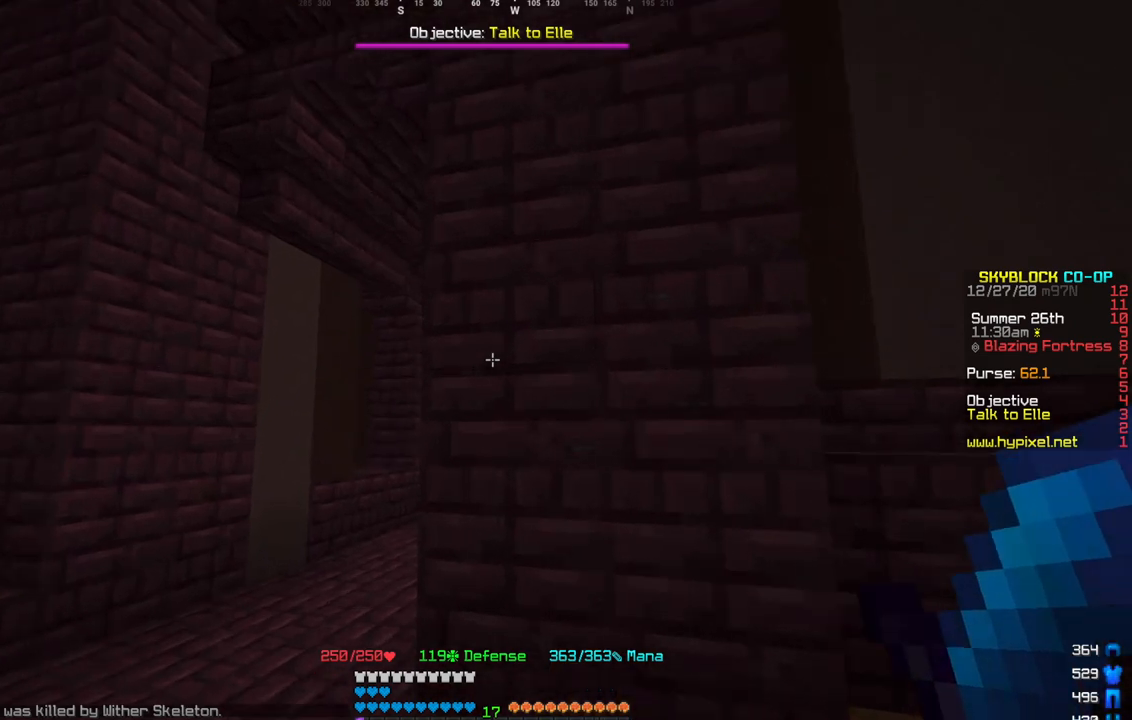
{"keys": [], "mouse": [], "events": []}
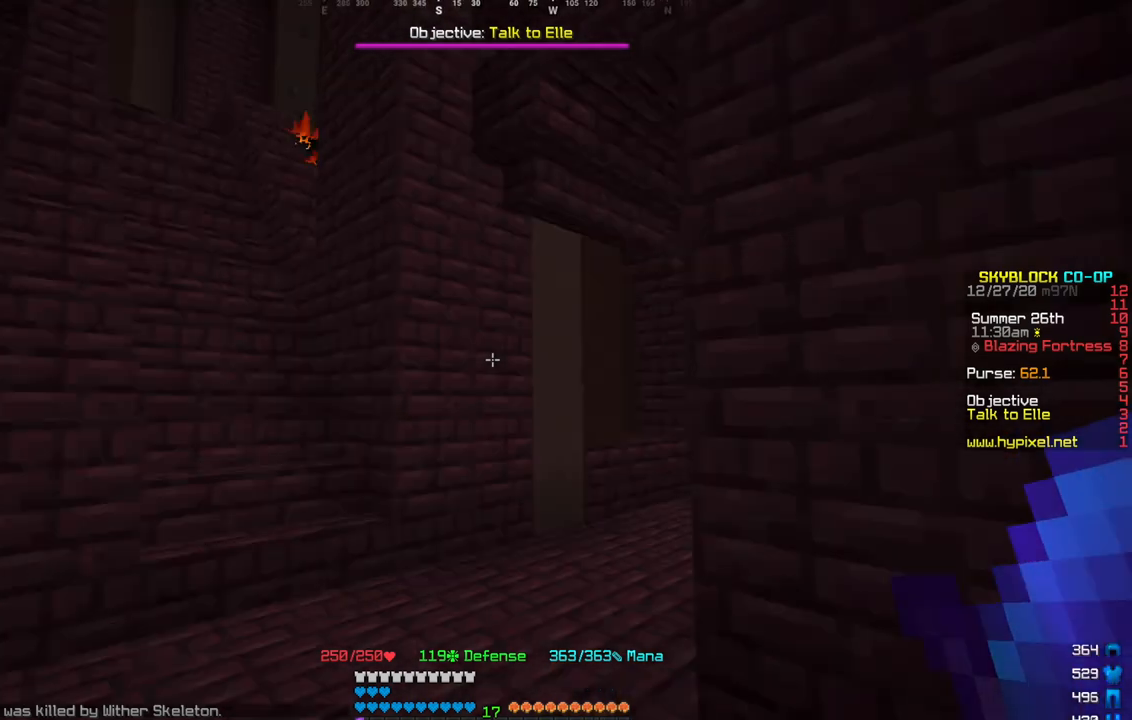
{"keys": [], "mouse": [], "events": [[233, "w", "down"], [434, "w", "up"]]}
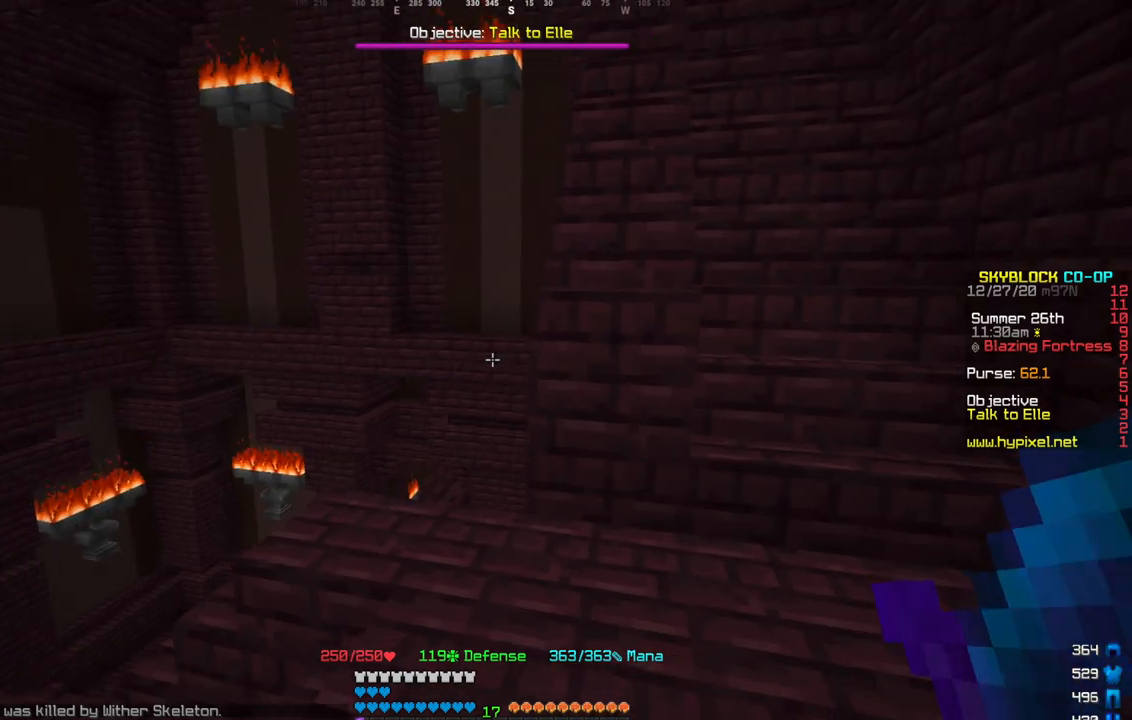
{"keys": ["d", "w"], "mouse": [], "events": [[367, "w", "down"], [401, "d", "down"]]}
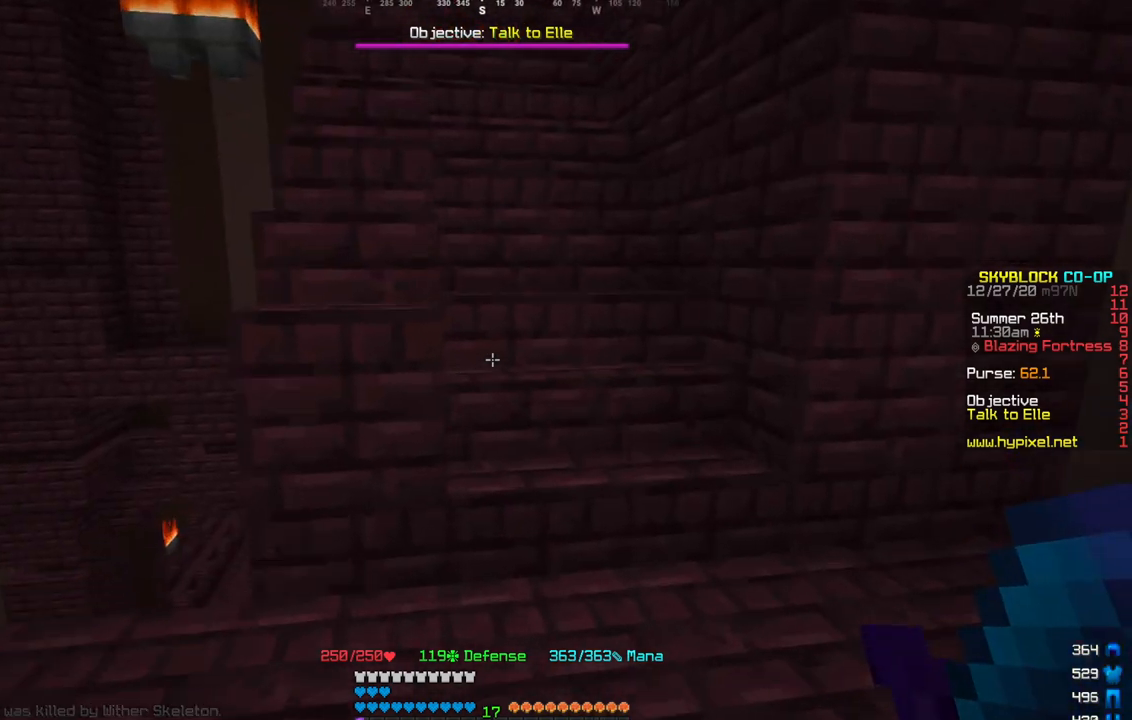
{"keys": ["w"], "mouse": [], "events": [[333, "w", "up"], [467, "d", "up"], [467, "w", "down"]]}
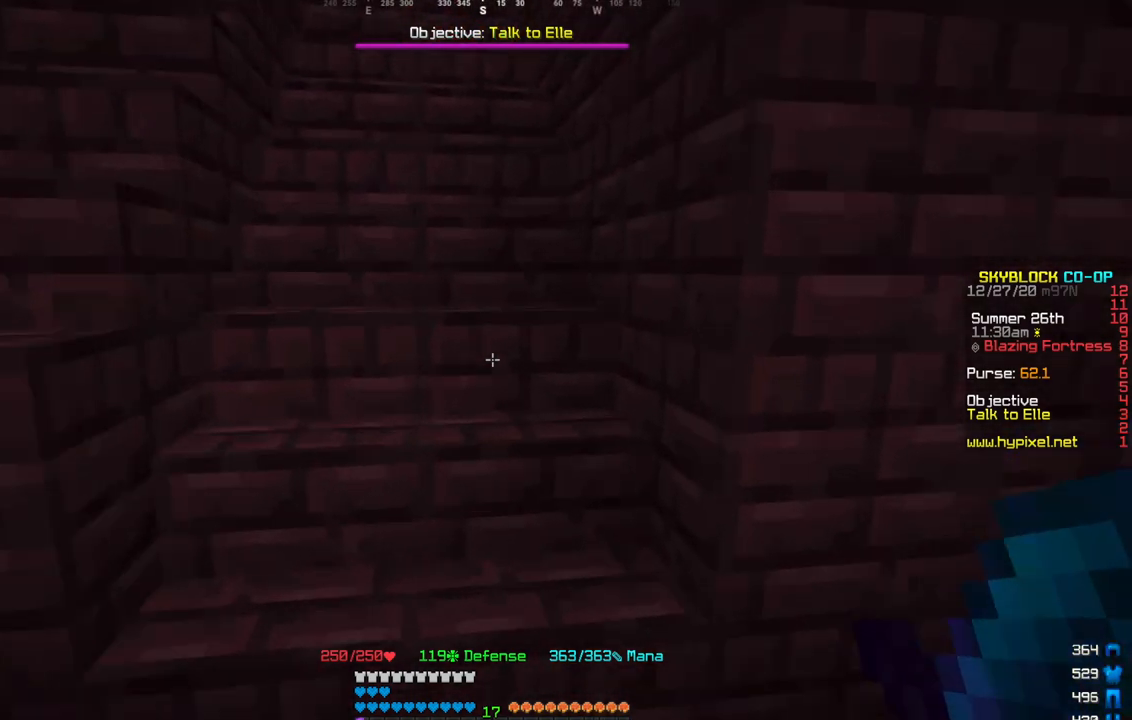
{"keys": ["w"], "mouse": []}
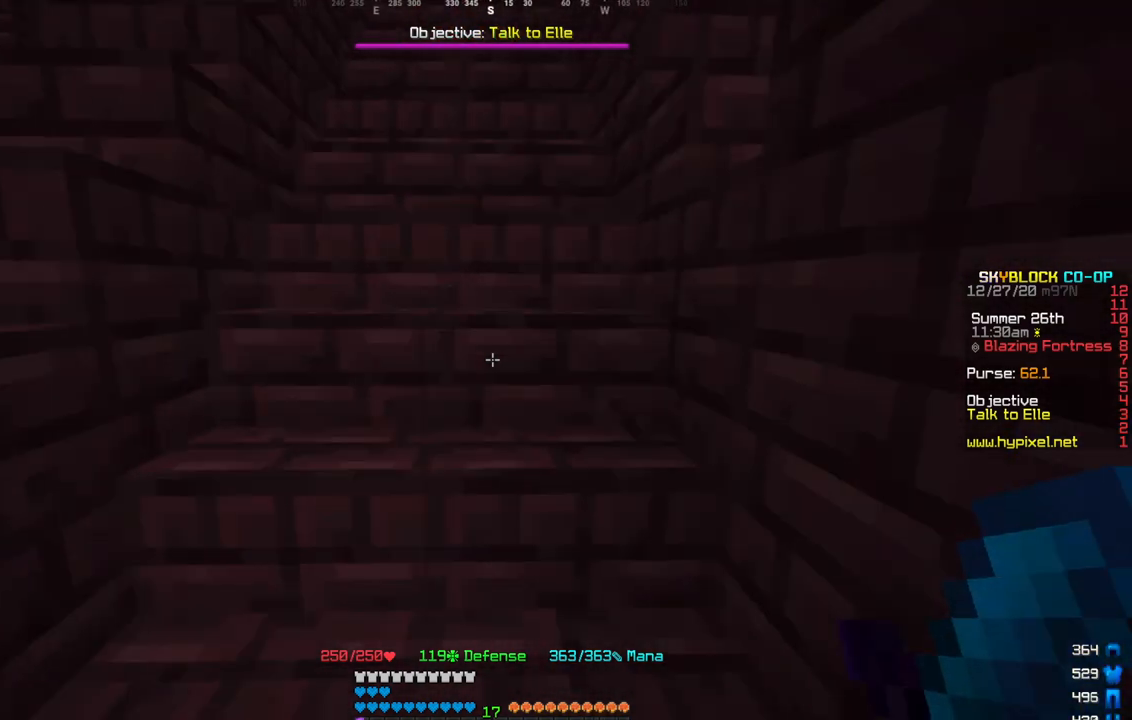
{"keys": ["w"], "mouse": []}
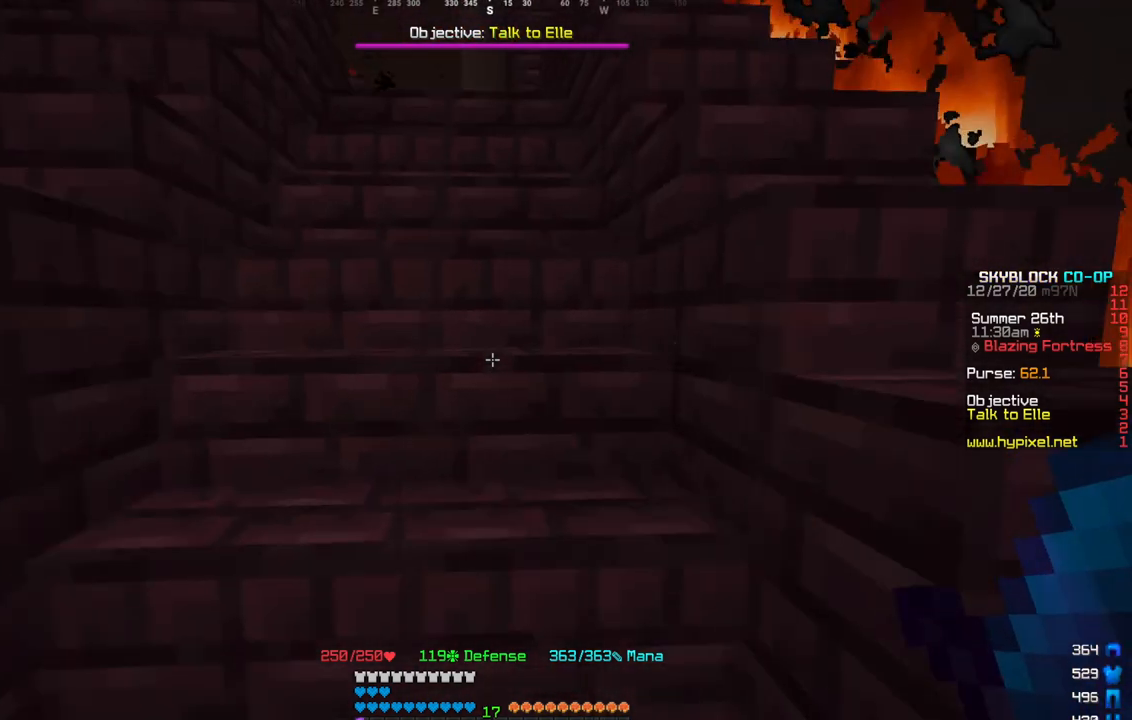
{"keys": ["w"], "mouse": [], "events": []}
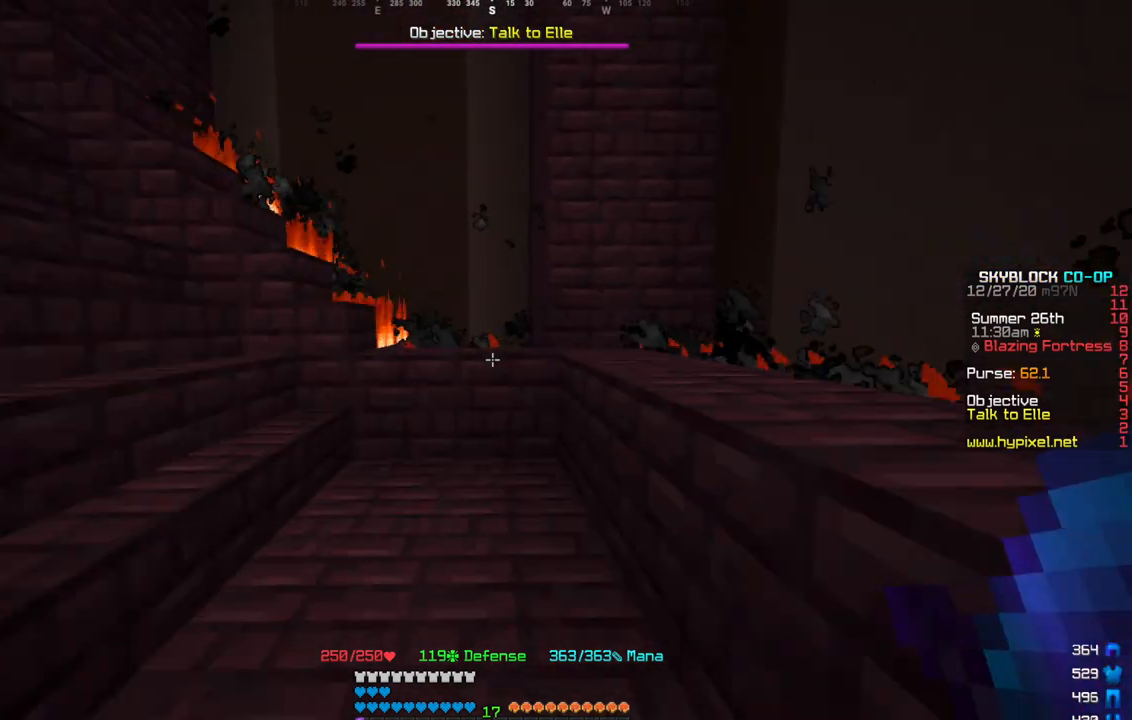
{"keys": ["w"], "mouse": [], "events": []}